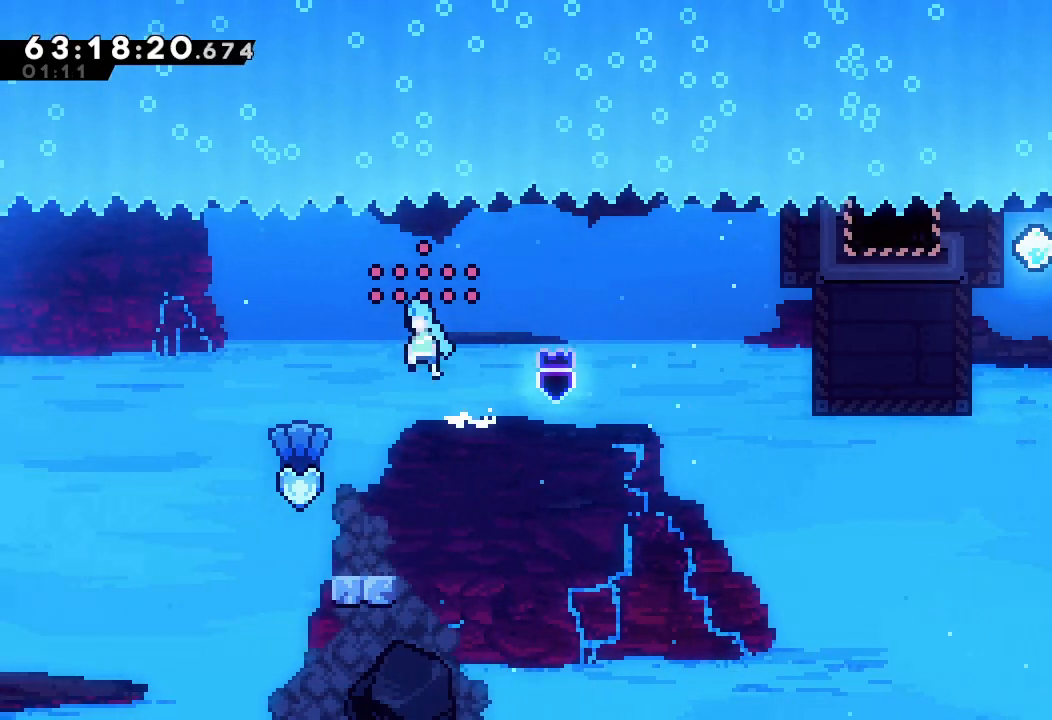
Gameplay with keyboard; each line is a JSON object with the keys held at the frame after it. "events" lists presses ("down") and releases ("up") of "a", "d", "down", "e", "f", "left", "r", "right", "s", "space", "up" and "w" between this image and that frame as [ms after this image, input, new state], when the widget could be followed in between. No other keys are recorded. Mouse input is not recorded.
{"keys": ["d", "right"], "events": [[33, "d", "up"], [233, "left", "up"], [367, "right", "down"], [467, "d", "down"]]}
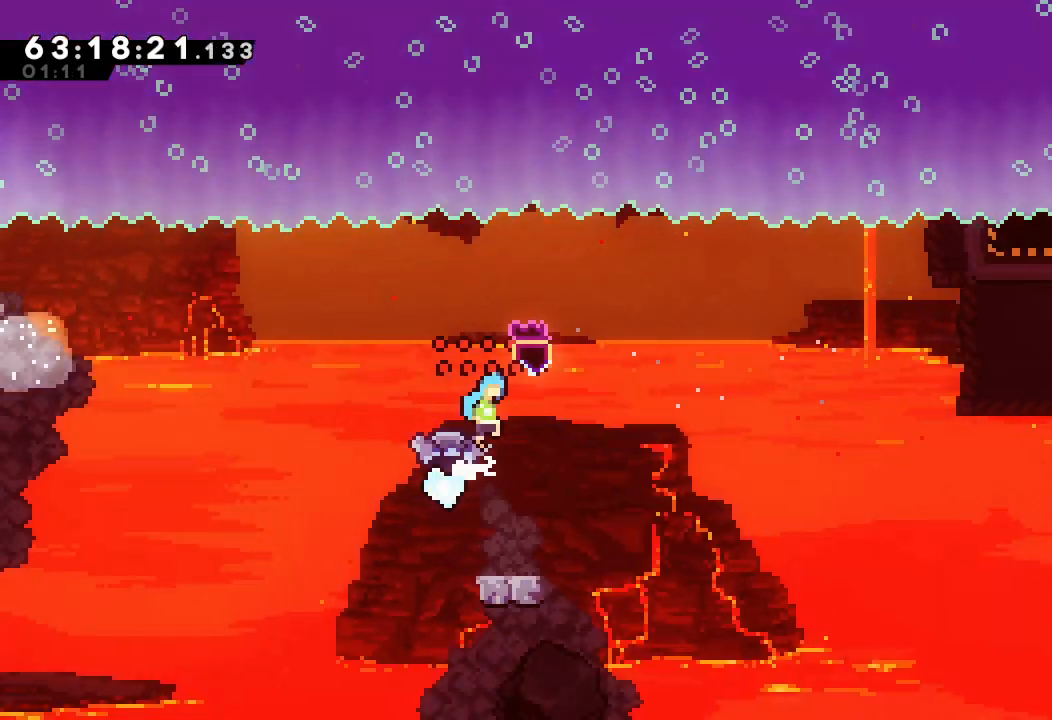
{"keys": ["d", "right"], "events": []}
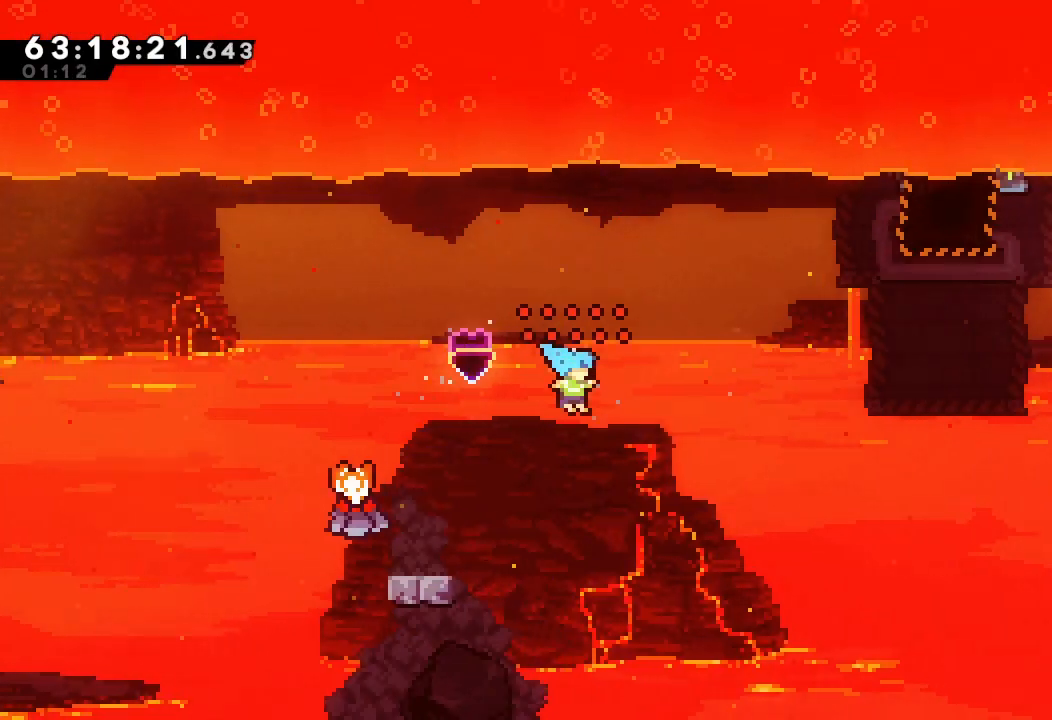
{"keys": ["d", "right"], "events": [[33, "d", "up"], [200, "d", "down"]]}
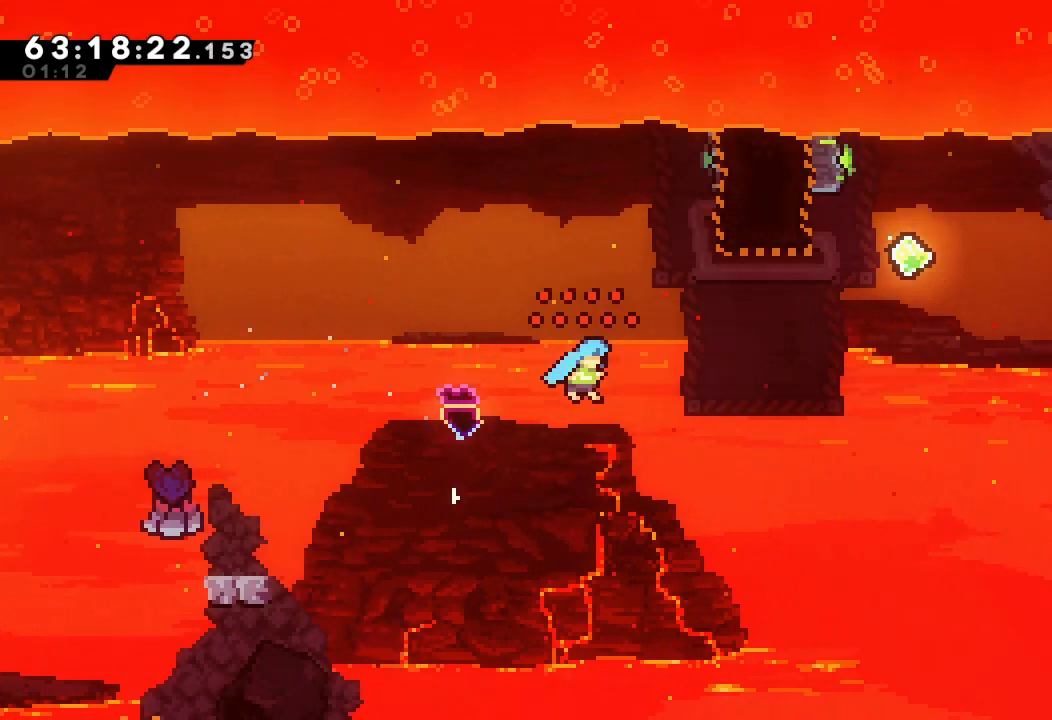
{"keys": ["d", "right"], "events": [[100, "d", "up"], [233, "d", "down"]]}
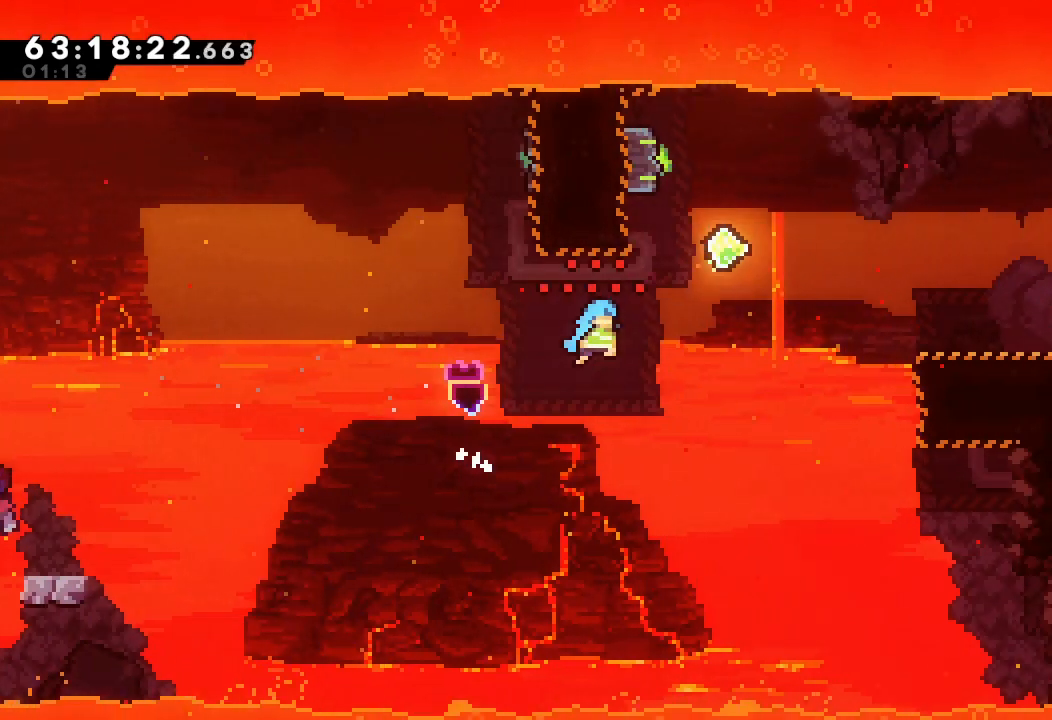
{"keys": [], "events": [[33, "d", "up"], [100, "d", "down"], [367, "right", "up"], [400, "d", "up"]]}
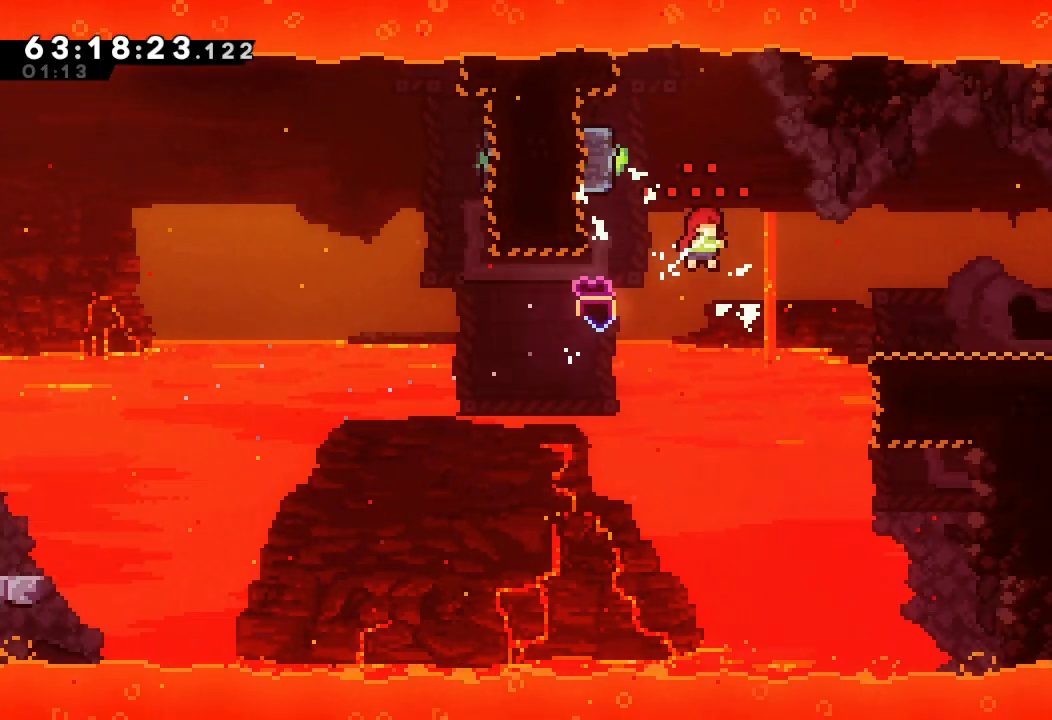
{"keys": ["left", "s"], "events": [[100, "d", "down"], [233, "d", "up"], [333, "left", "down"], [333, "s", "down"]]}
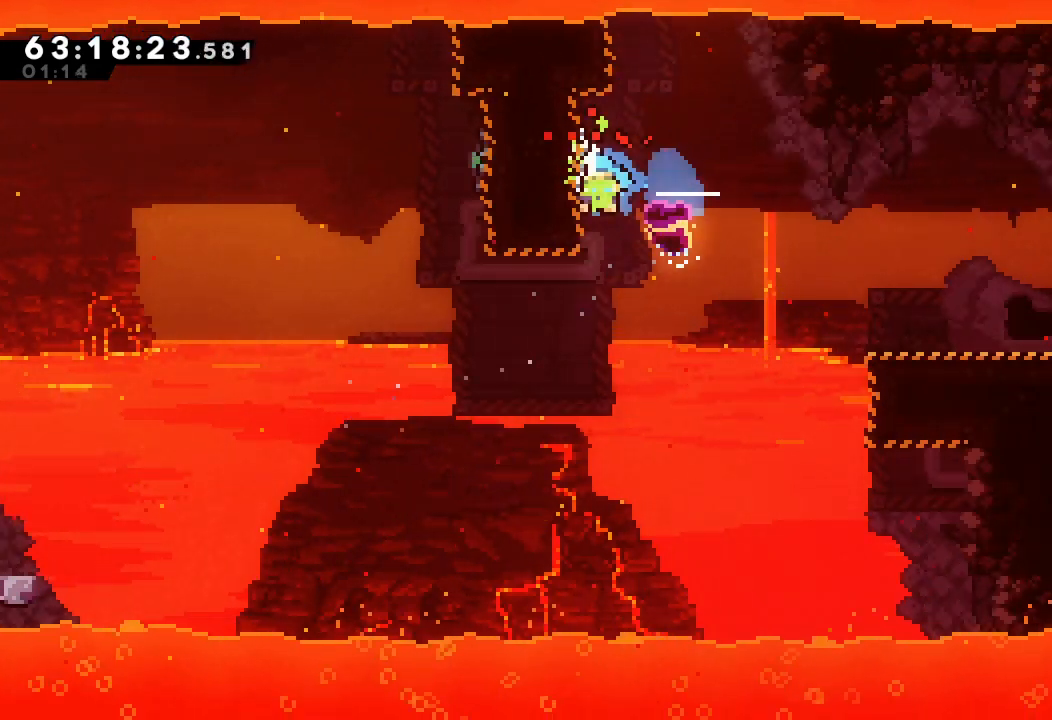
{"keys": ["d", "right"], "events": [[67, "left", "up"], [67, "right", "down"], [67, "s", "up"], [467, "d", "down"]]}
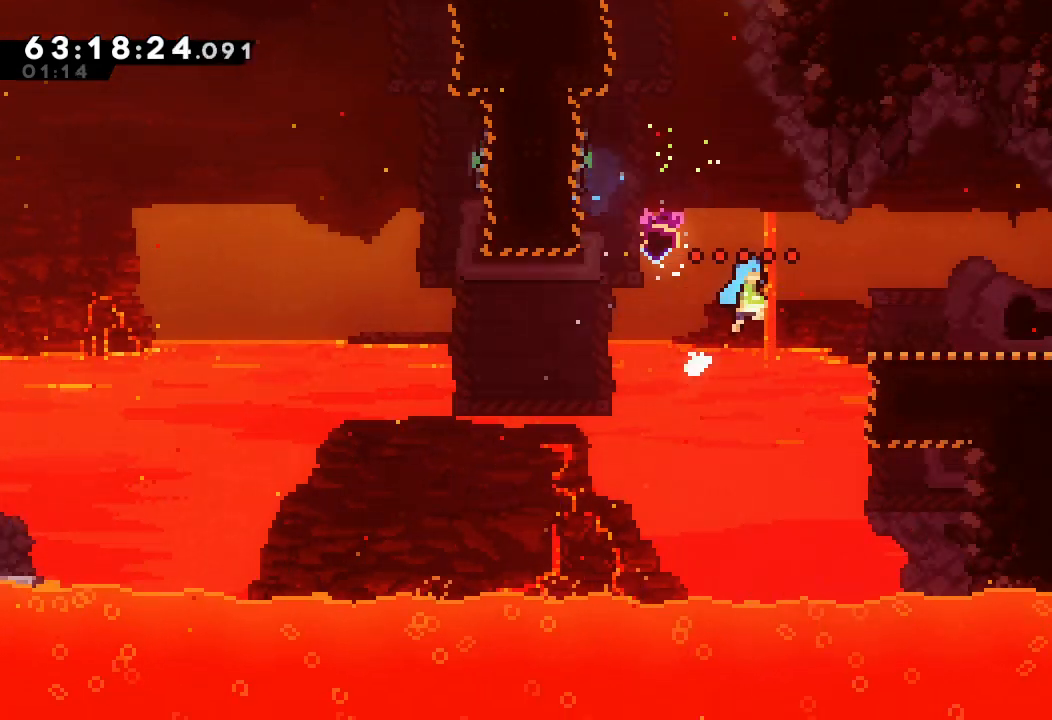
{"keys": ["right"], "events": [[67, "d", "up"], [167, "d", "down"], [300, "d", "up"]]}
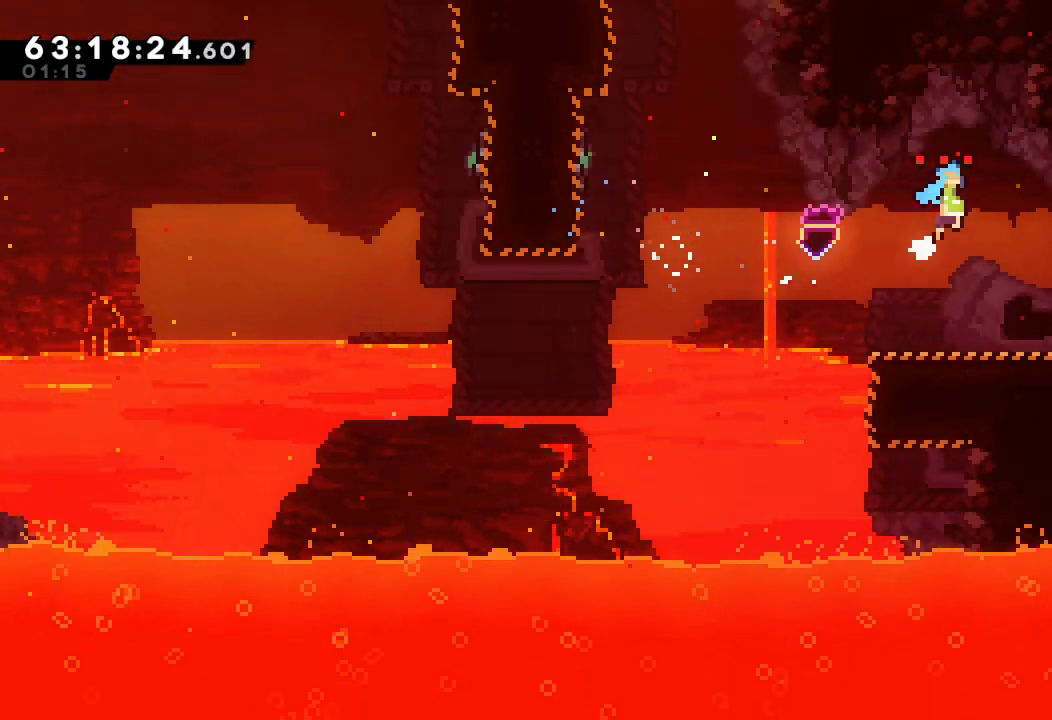
{"keys": ["right"], "events": [[33, "d", "down"], [67, "d", "up"]]}
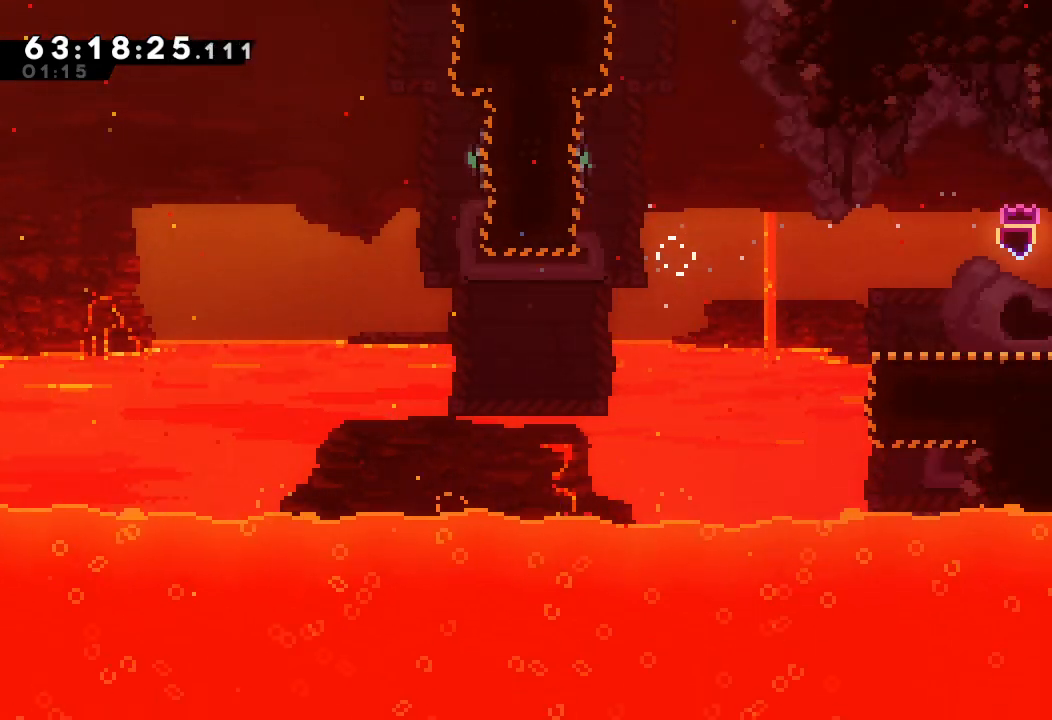
{"keys": ["right"], "events": []}
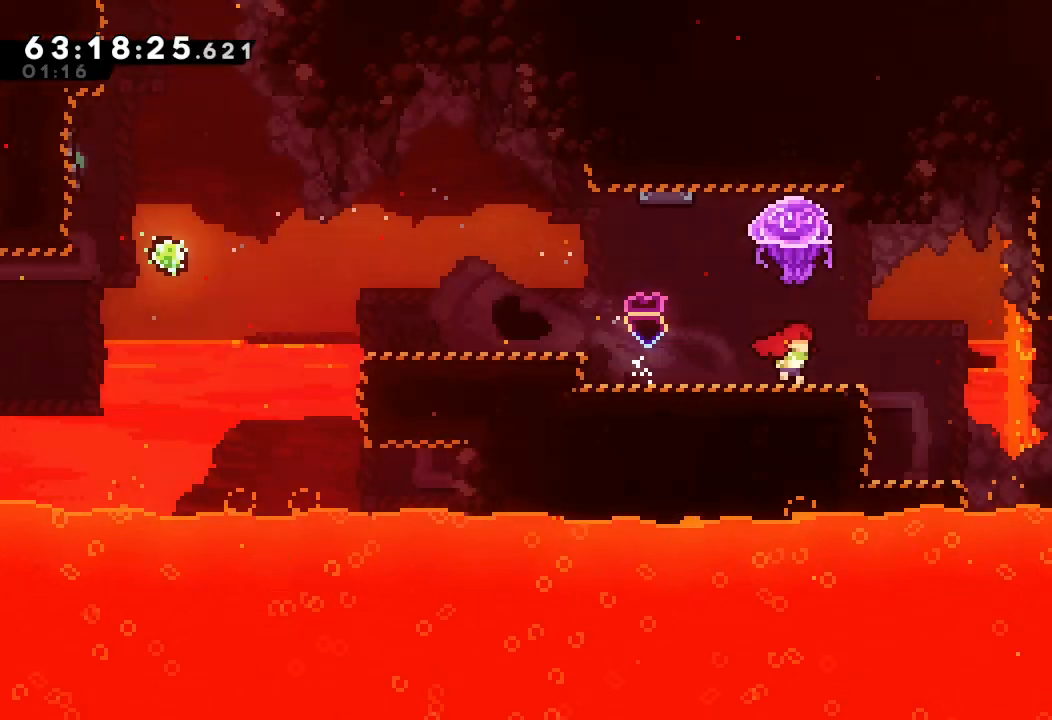
{"keys": ["right"], "events": []}
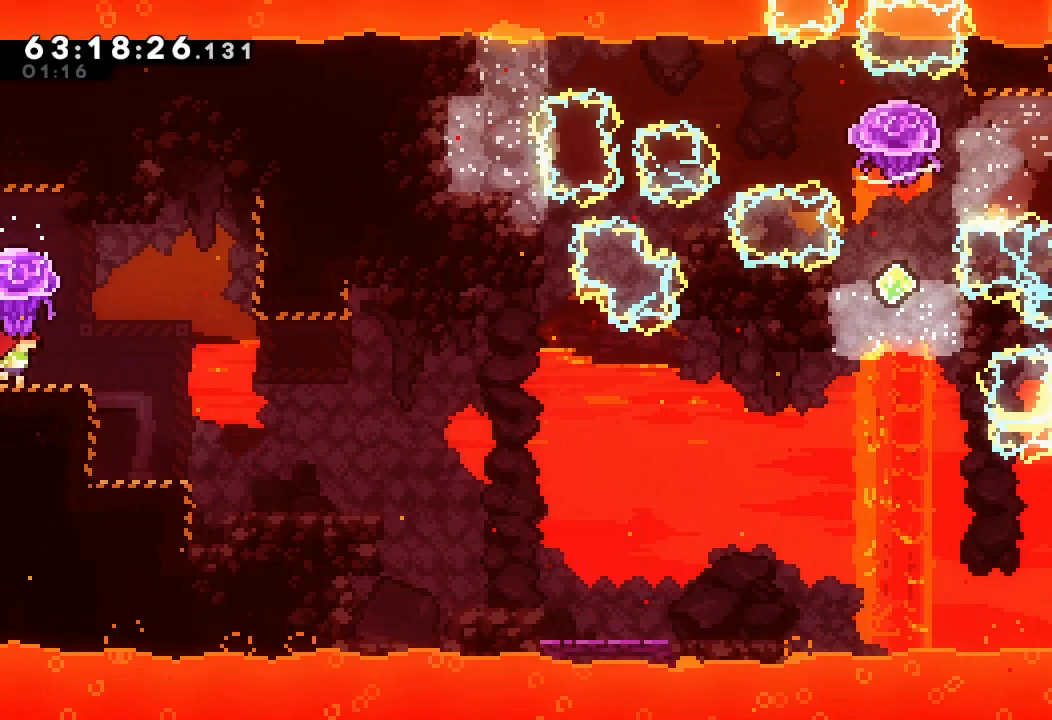
{"keys": ["right"], "events": []}
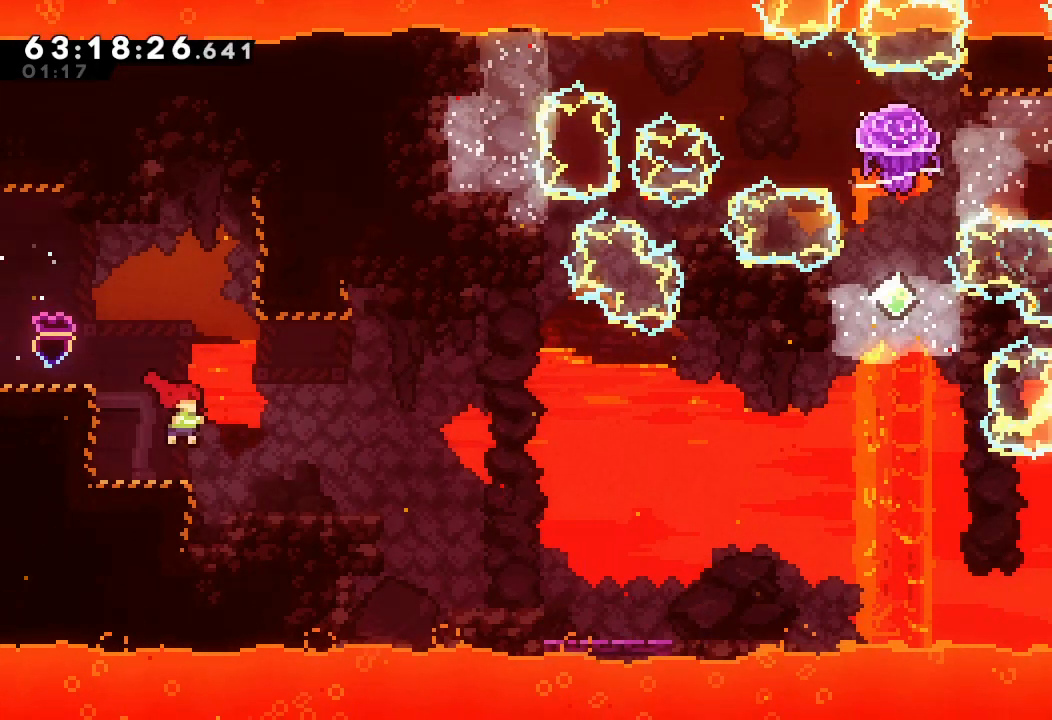
{"keys": ["d", "right"]}
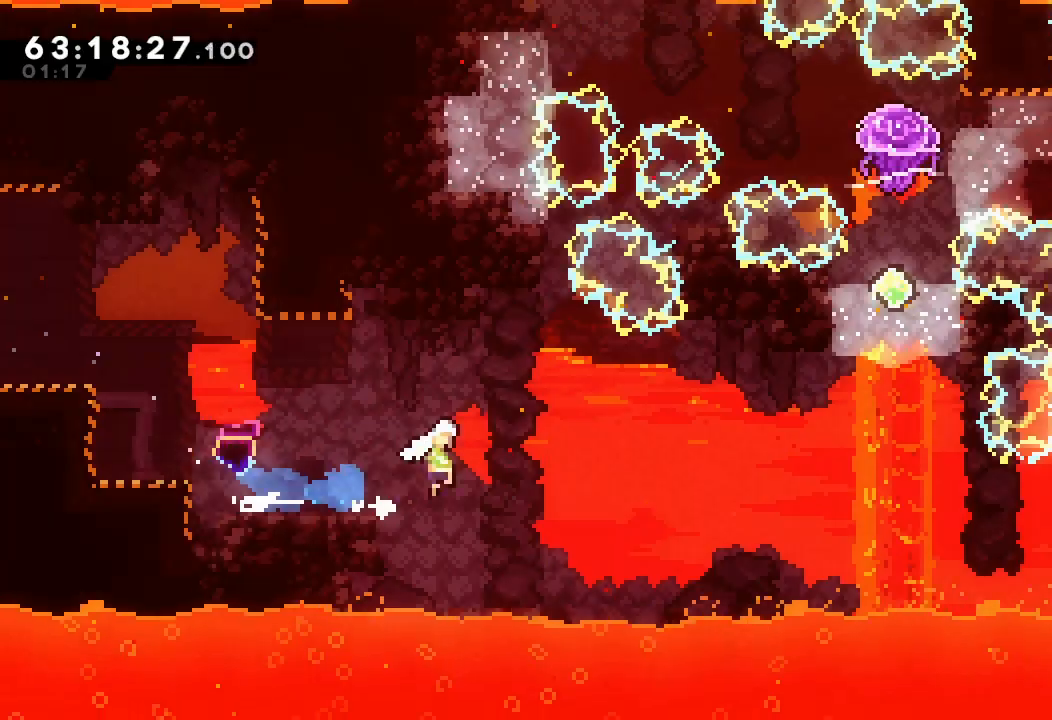
{"keys": ["s", "up"], "events": [[333, "d", "up"], [433, "right", "up"], [433, "s", "down"], [433, "up", "down"]]}
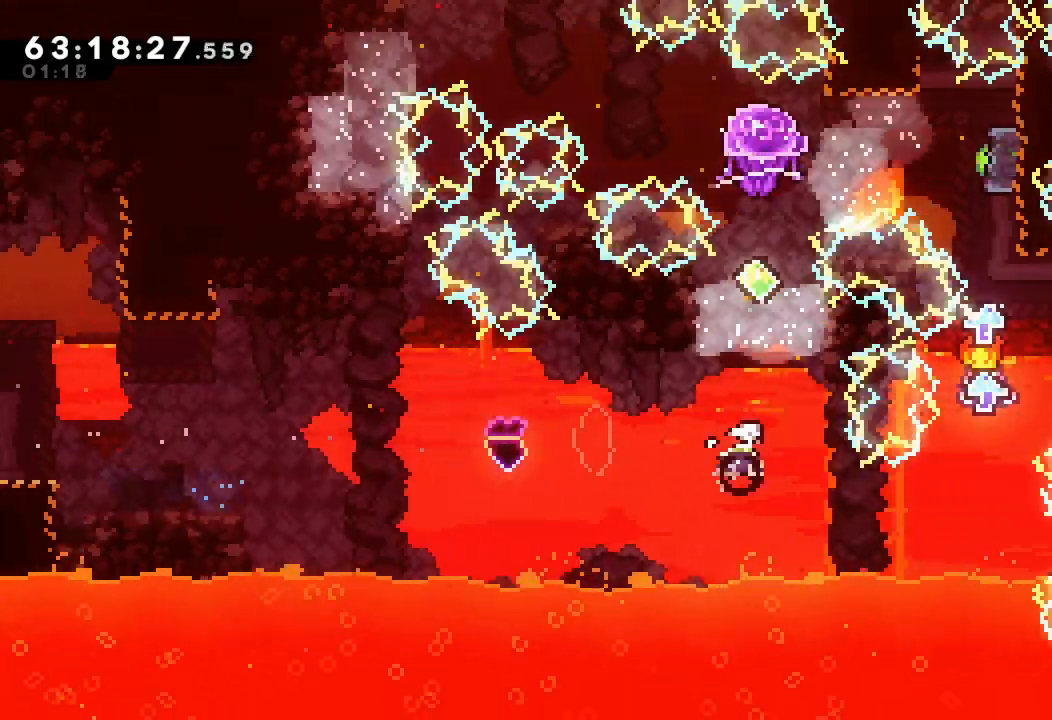
{"keys": ["d"], "events": [[133, "left", "down"], [200, "up", "up"], [333, "s", "up"], [367, "left", "up"], [400, "d", "down"]]}
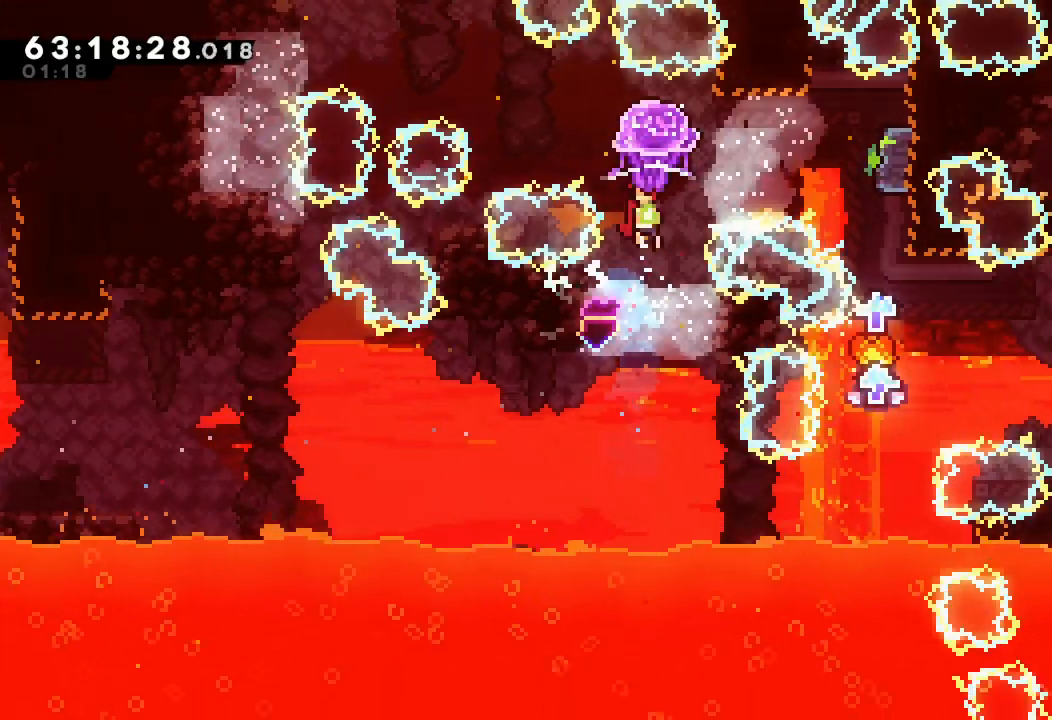
{"keys": []}
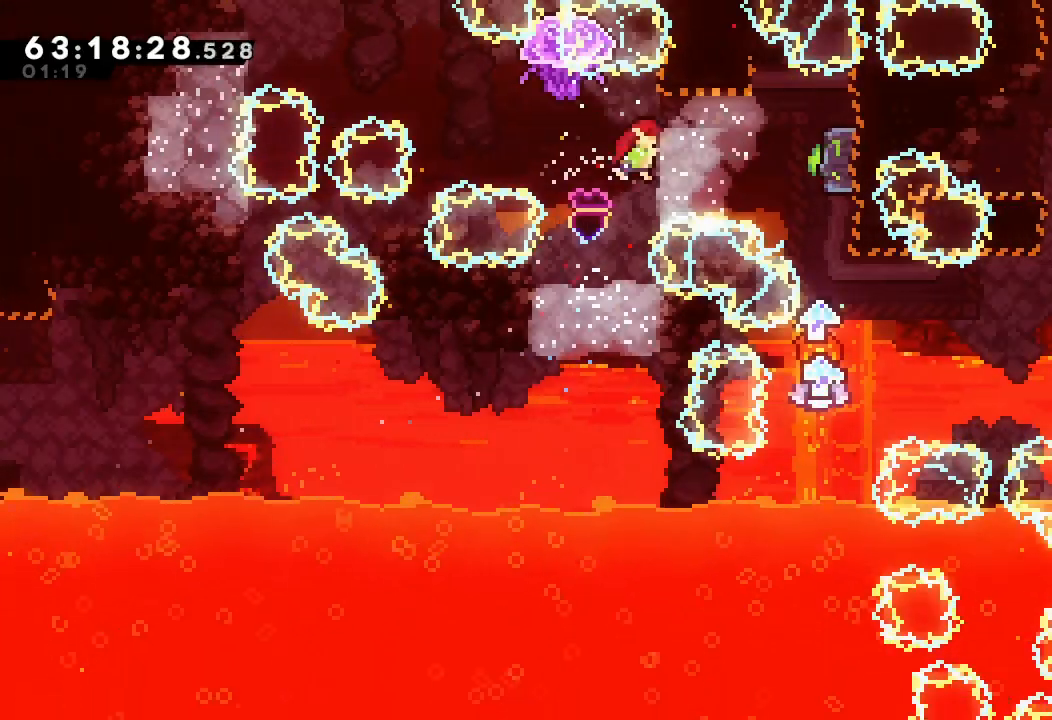
{"keys": [], "events": [[33, "right", "down"], [33, "s", "down"], [300, "right", "up"], [300, "s", "up"]]}
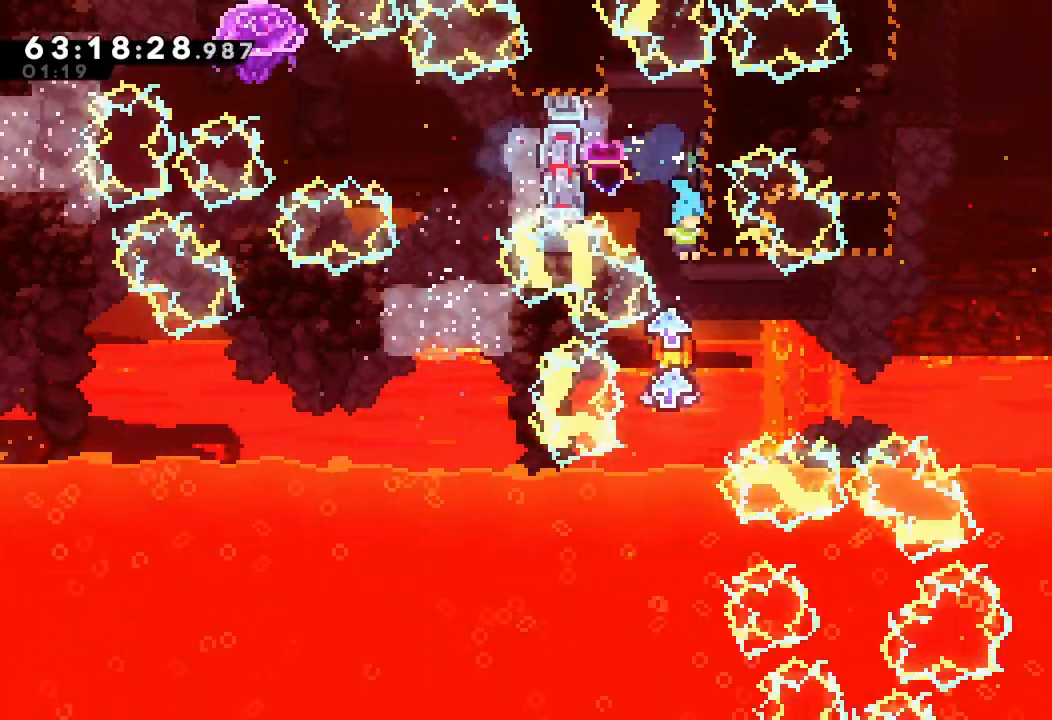
{"keys": ["d", "right"], "events": [[267, "right", "down"], [467, "d", "down"]]}
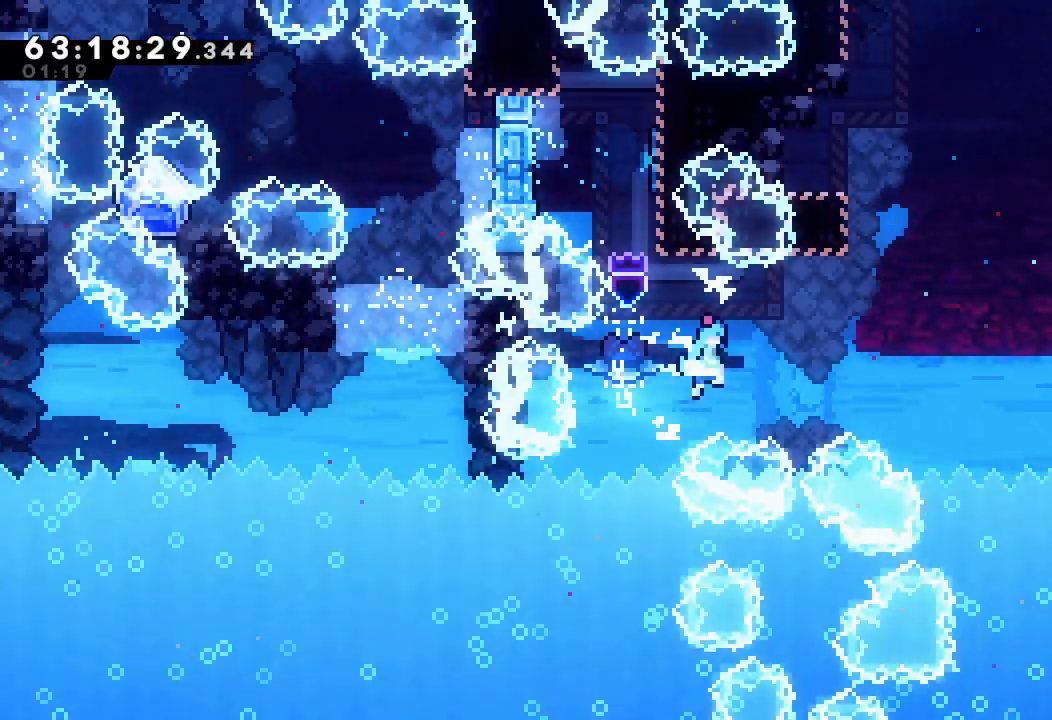
{"keys": ["d"], "events": [[333, "d", "up"], [400, "right", "up"], [433, "d", "down"]]}
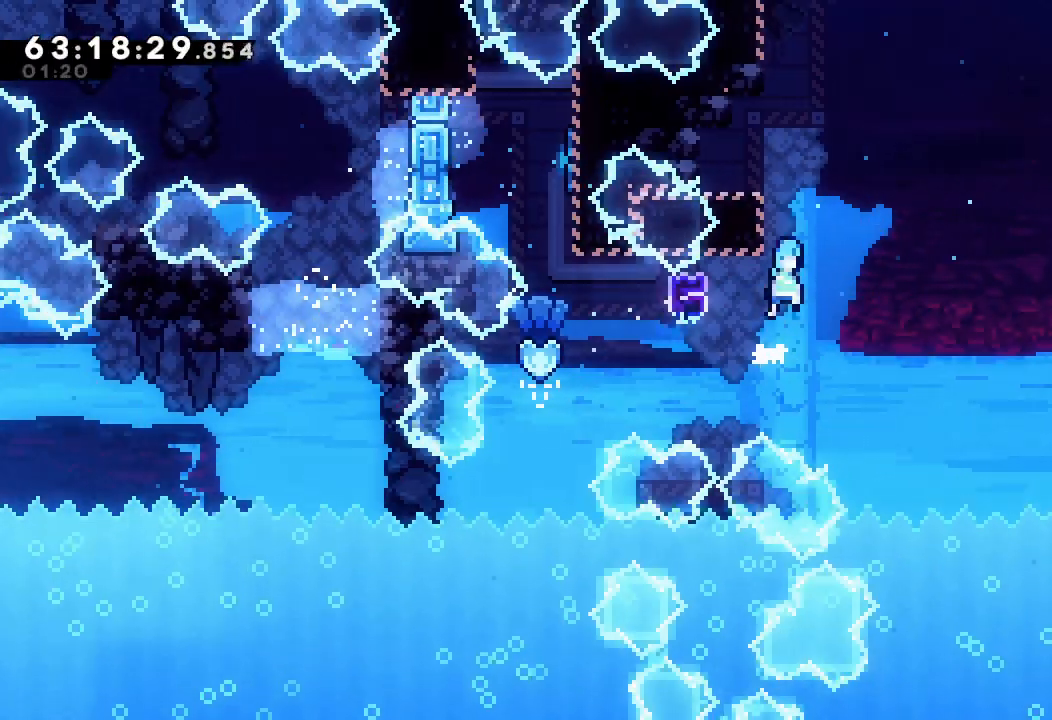
{"keys": ["d", "left"], "events": [[133, "left", "down"], [267, "d", "up"], [267, "left", "up"], [333, "d", "down"], [367, "left", "down"]]}
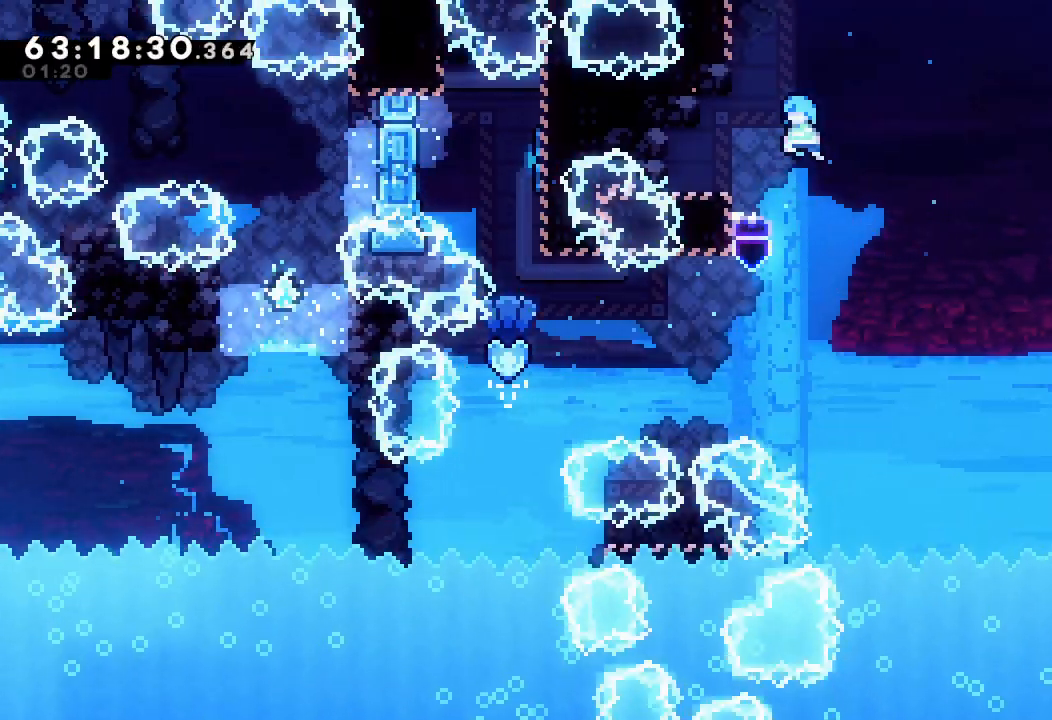
{"keys": [], "events": [[433, "d", "up"], [433, "left", "up"]]}
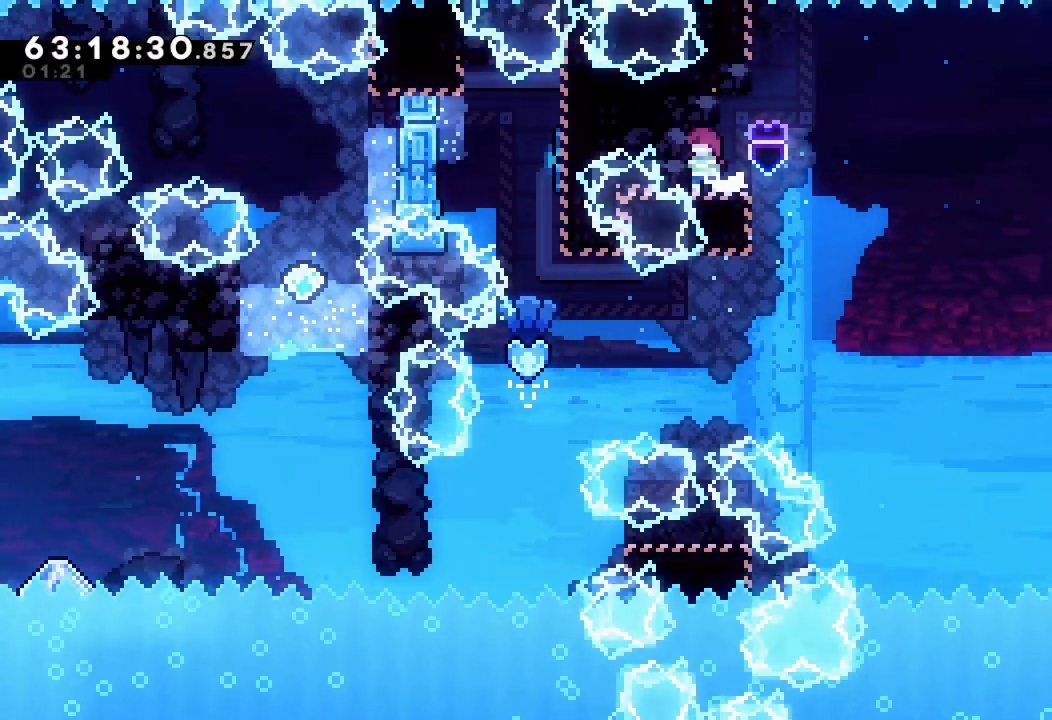
{"keys": [], "events": []}
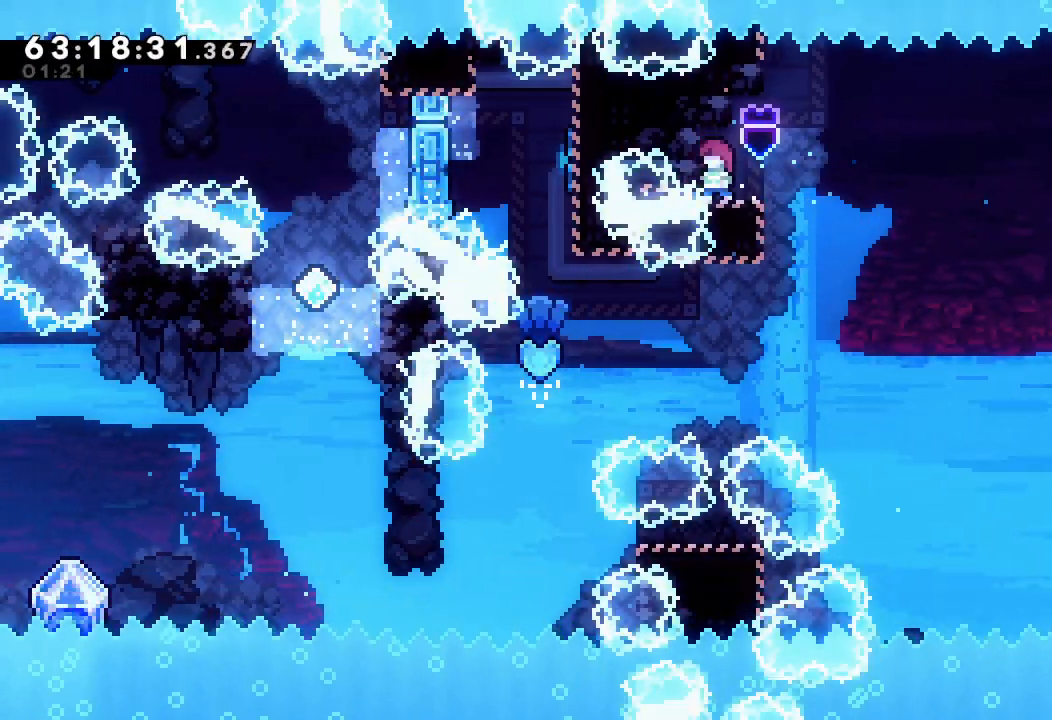
{"keys": ["d", "left"], "events": [[267, "left", "down"], [500, "d", "down"]]}
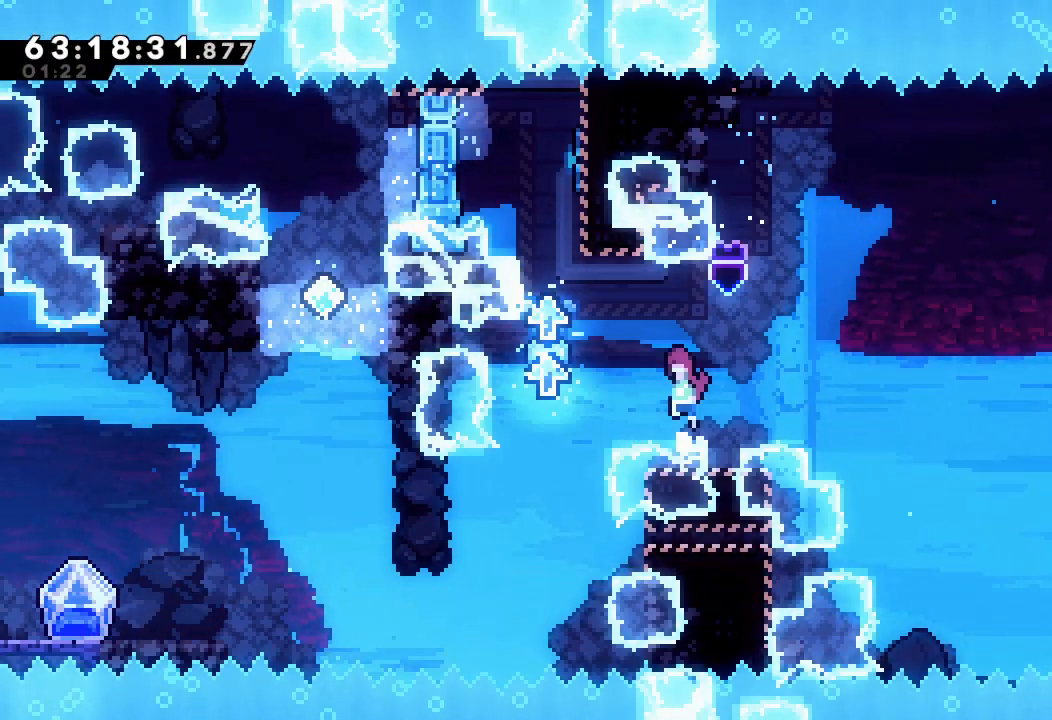
{"keys": [], "events": [[100, "d", "up"], [367, "left", "up"]]}
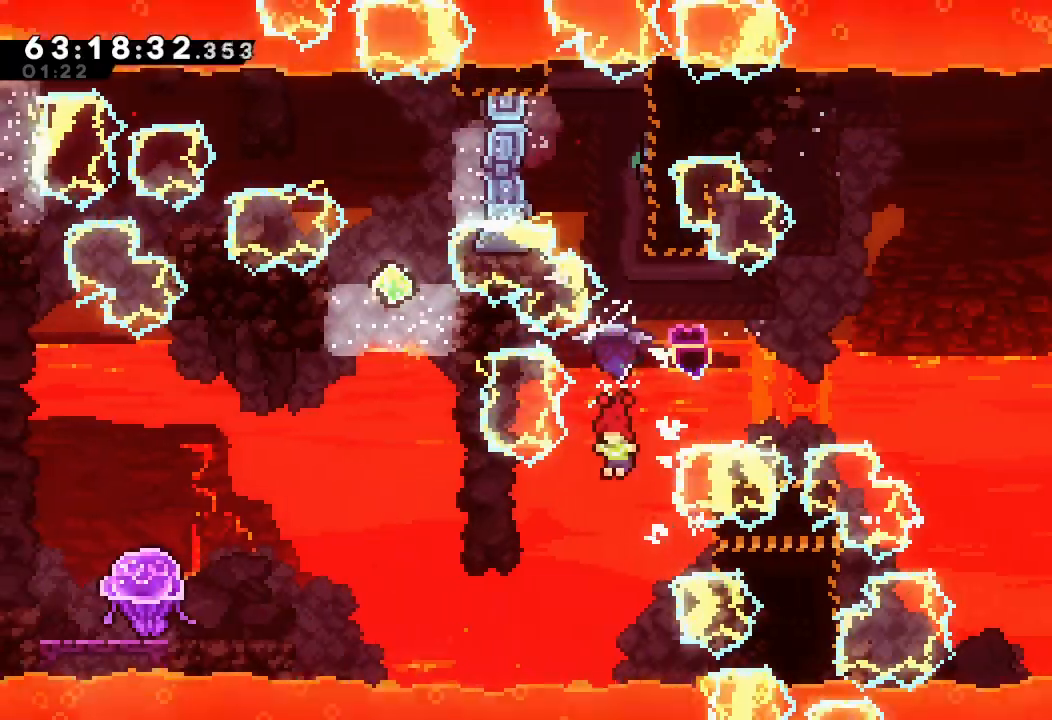
{"keys": [], "events": [[67, "s", "down"], [67, "up", "down"], [267, "up", "up"], [300, "s", "up"]]}
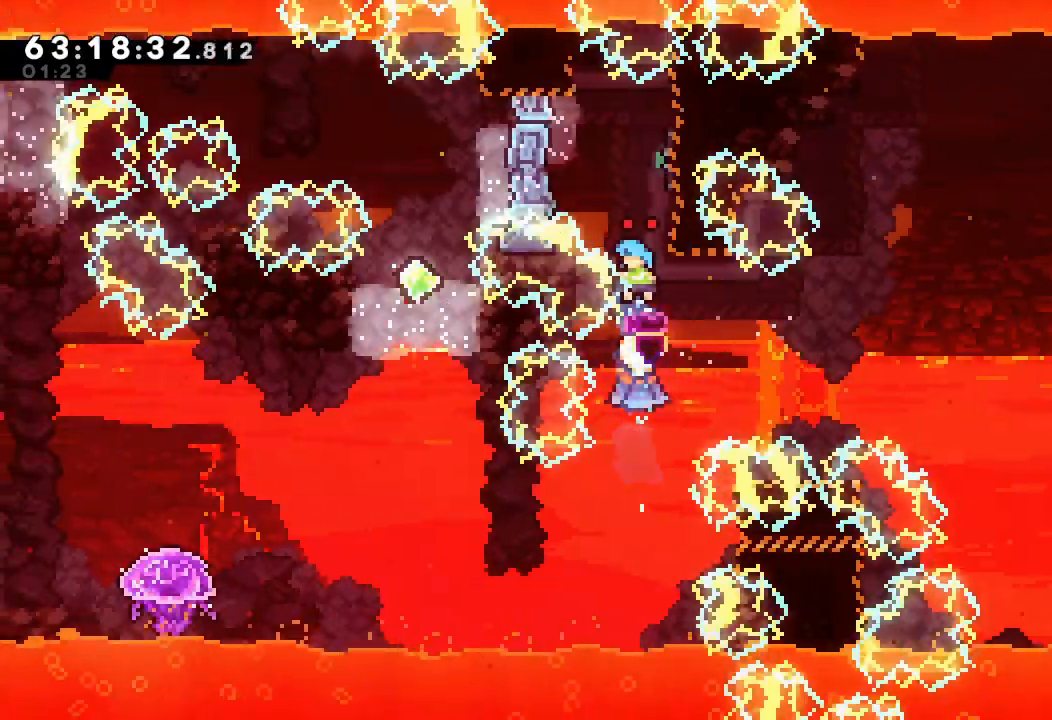
{"keys": [], "events": [[267, "d", "down"], [400, "d", "up"]]}
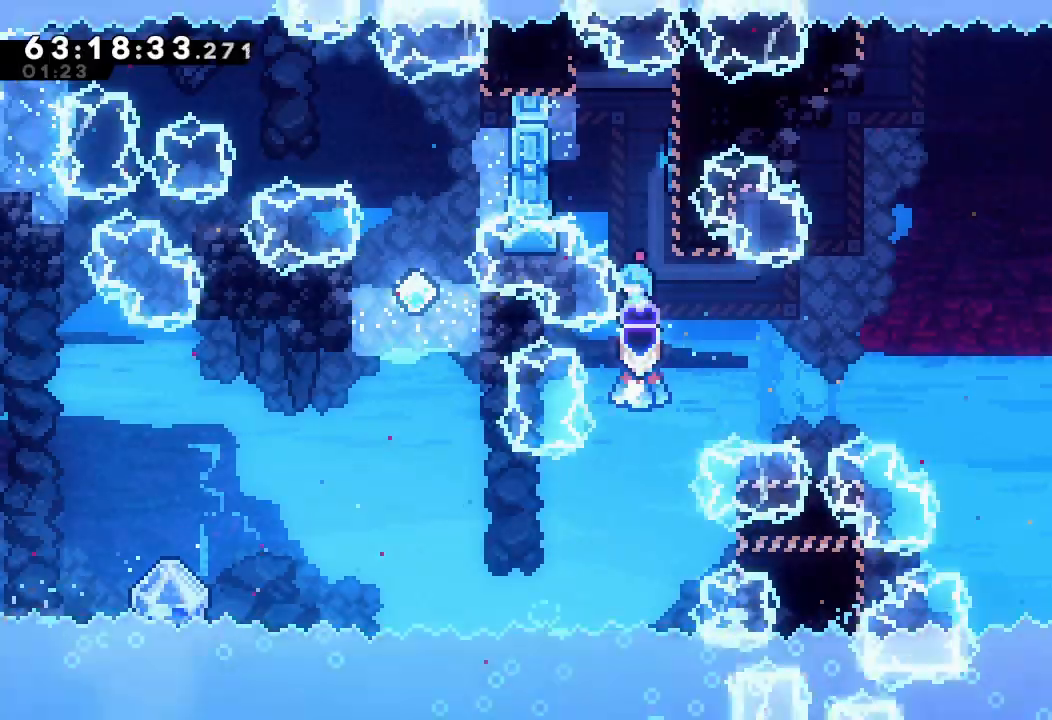
{"keys": ["left"], "events": [[233, "left", "down"]]}
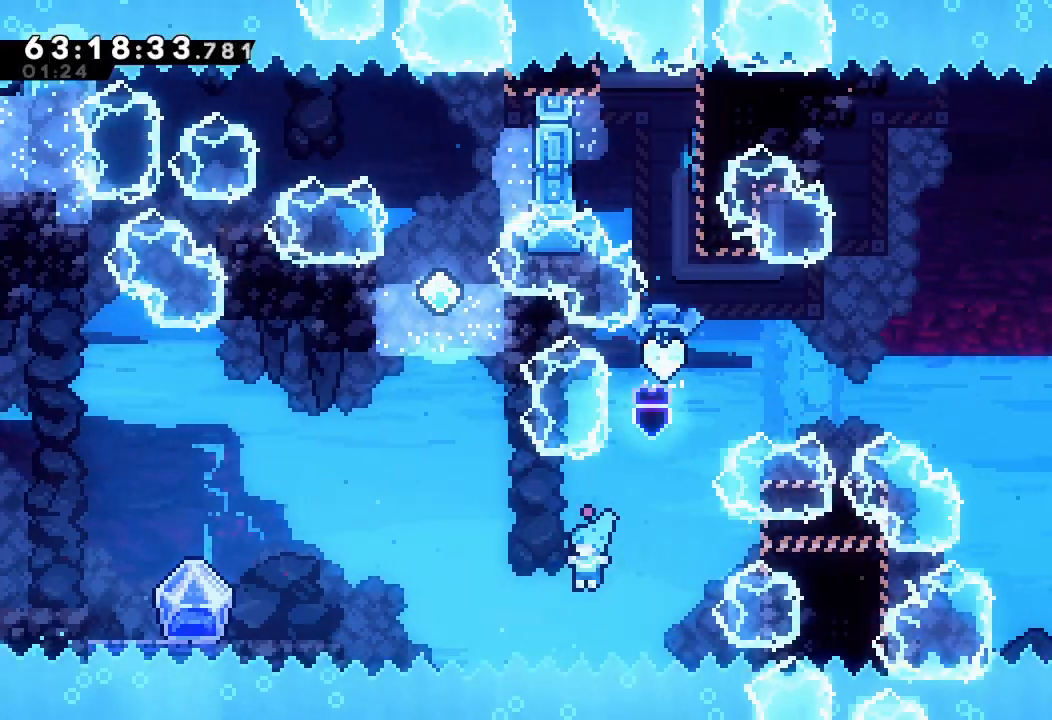
{"keys": ["d", "left"], "events": [[67, "d", "down"]]}